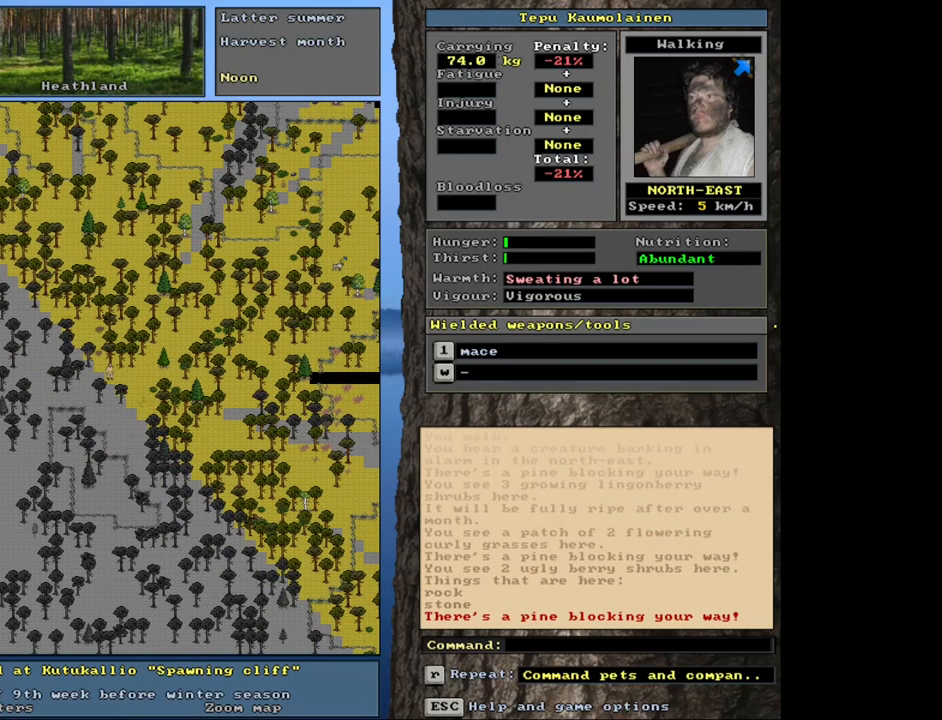
Gameplay with keyboard and mouse; each line is a JSON object with the keys and mouse buttons held at the frame after it. "events" lists presses ("down") and releases ("up") of ".", "/", "0", "1", "2", "3", "4", "5", "6", "7", "8", "9", "a", "alt_l", "alt_r", "b", "backslash", "backspace", "c", "caps_lock", "comma", "ctrl_l", "ctrl_r", "d", "down", "e", "equals", "escape", "f", "f1", "f10", "f11", "f12", "f2", "f3", "f4", "f5", "f6", "f7", "f8", "f9", "g", "h", "i", "j", "k", "l", "lbracket", "left", "minus", "n", "num0", "num1", "num2", "num3", "num4", "num5", "num6", "num7", "num8", "num9", "o", "p", "q", "quote", "r", "rbracket", "return", "right", "s", "semicolon", "shift_l", "shift_r", "space", "super", "t", "tab", "tilde", "u", "up", "v", "w", "x", "y", "z", "mouse_left", "mouse_wheel", "mouse_right", "mouse_mb4" and "mouse_mb5" between this image and that frame as [ms after this image, input, new state], when the widget could be followed in between. "mouse_left", "mouse_wheel", "mouse_right", "mouse_mb4", "mouse_mb5" = the "left", "wheel", "right", "mb4", "mb5" buttons of the "mouse" list. No other keys are recorded. "wheel" means that the mouse wheel is clicked or scrolled. Mouse movement is not recorded. Not read: m other_keys.
{"keys": ["ctrl_l", "num9"], "mouse": [], "events": [[50, "num6", "up"], [450, "num9", "down"]]}
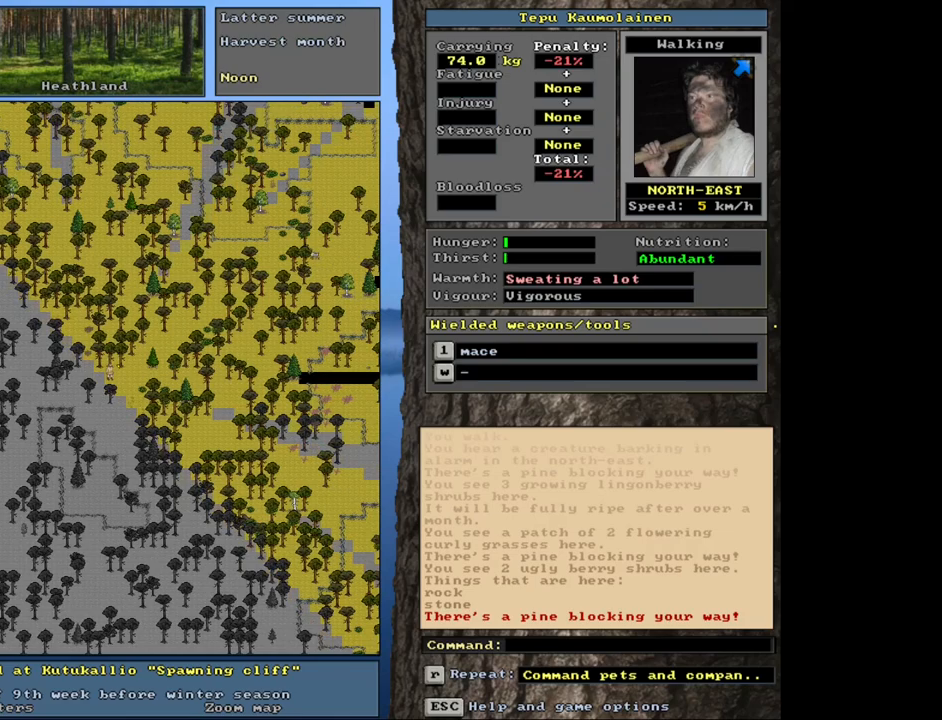
{"keys": ["ctrl_l"], "mouse": [], "events": [[50, "num9", "up"]]}
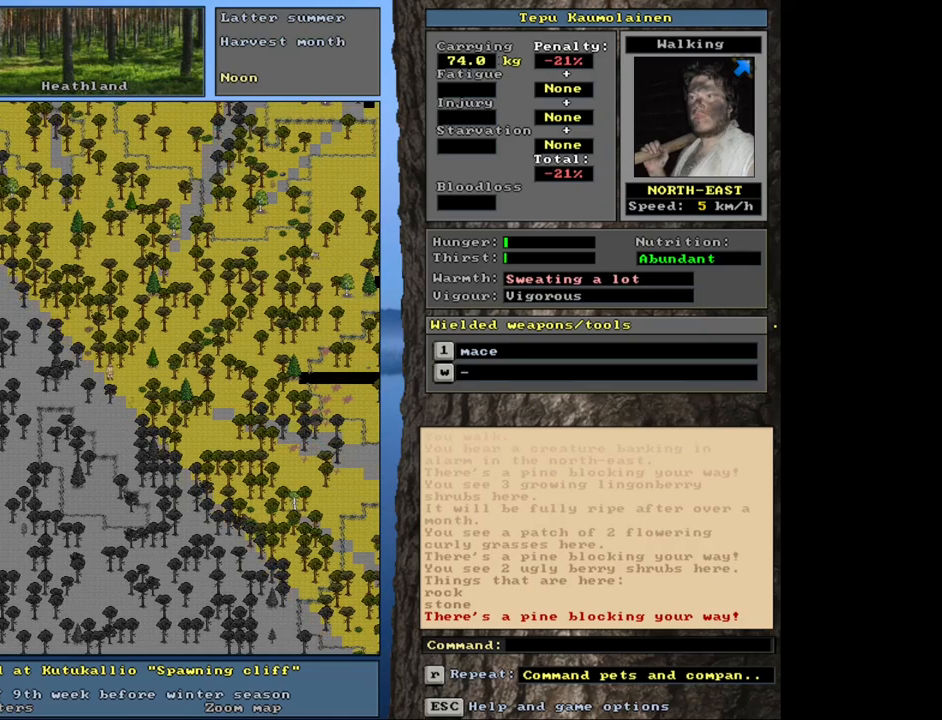
{"keys": ["ctrl_l", "num9"], "mouse": [], "events": [[116, "num6", "down"], [233, "num6", "up"], [416, "num9", "down"]]}
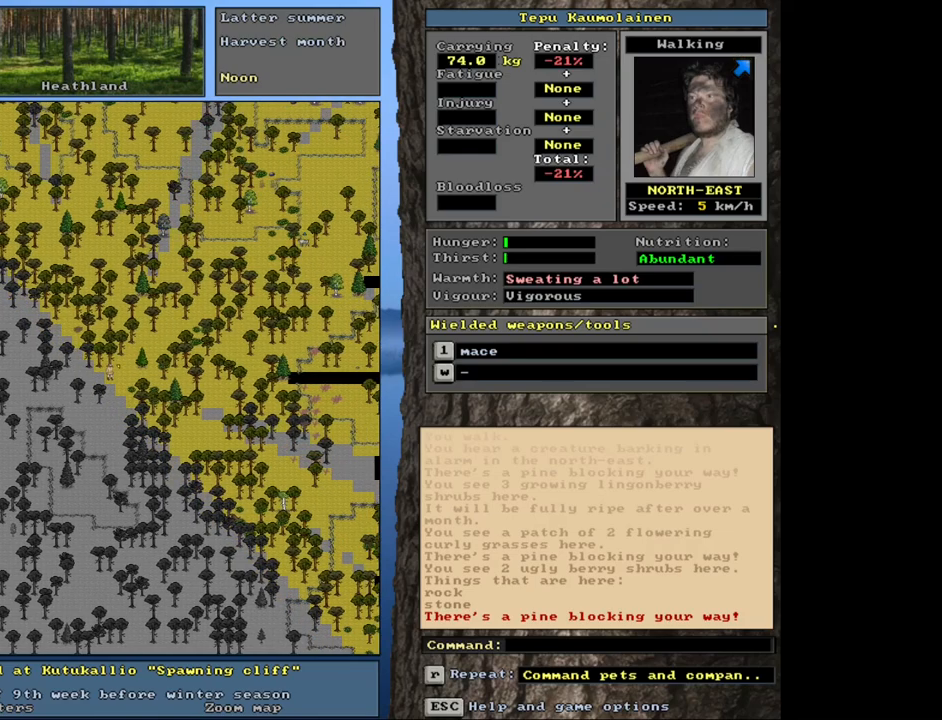
{"keys": ["ctrl_l"], "mouse": [], "events": [[33, "num9", "up"], [150, "num9", "down"], [250, "num9", "up"]]}
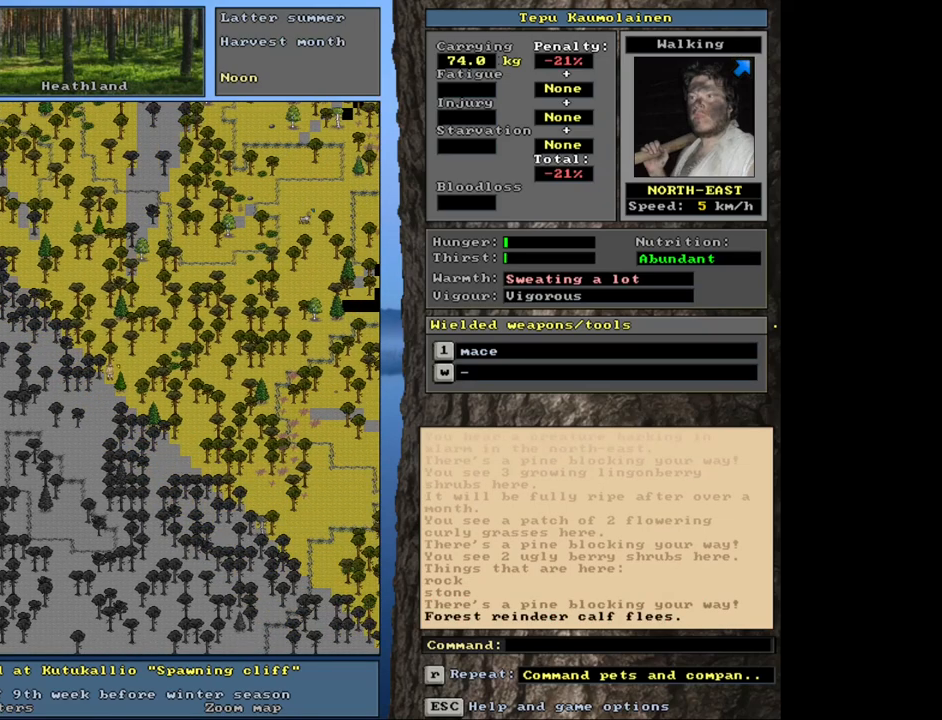
{"keys": ["ctrl_l"], "mouse": [], "events": []}
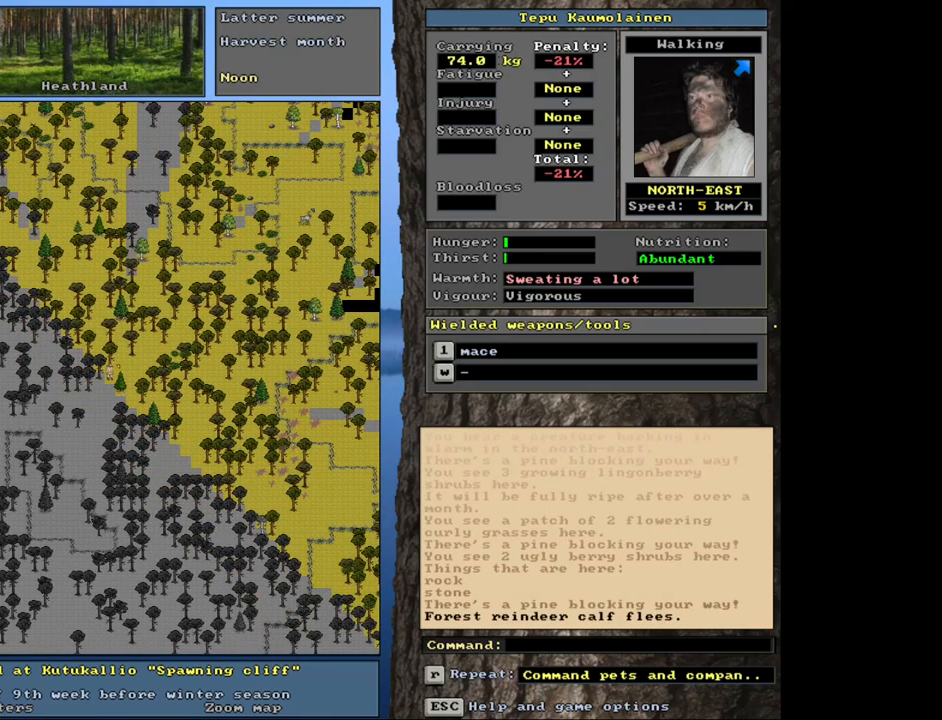
{"keys": ["ctrl_l"], "mouse": [], "events": []}
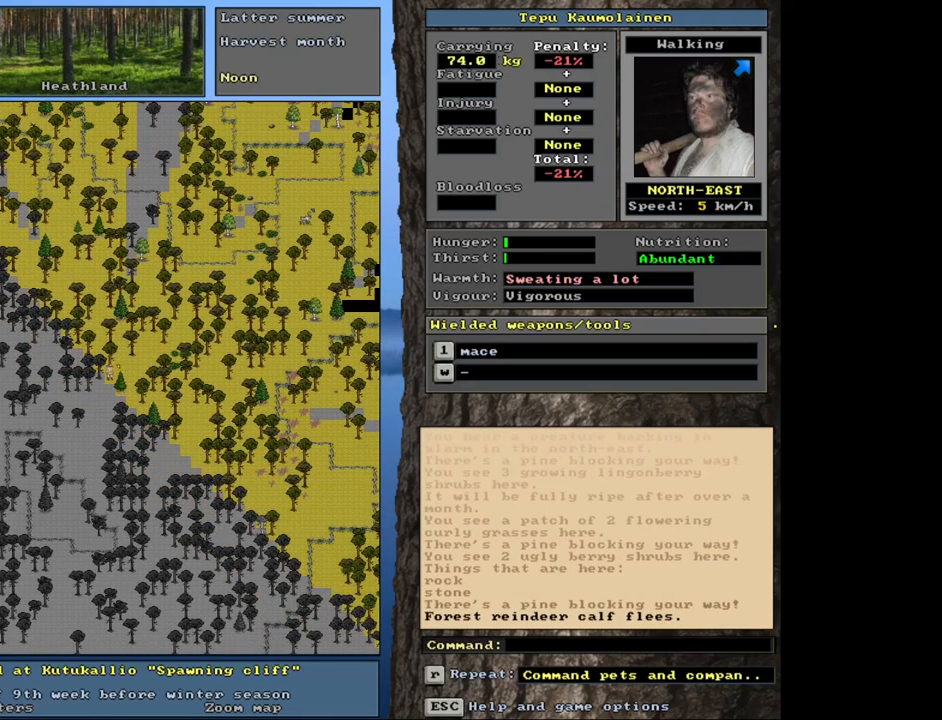
{"keys": ["ctrl_l"], "mouse": [], "events": []}
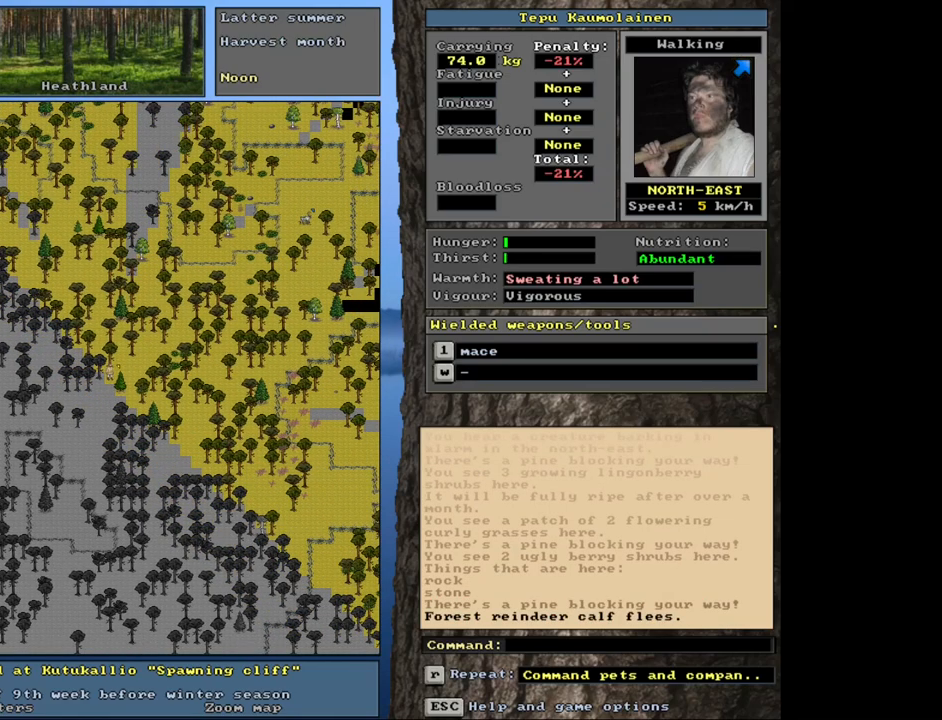
{"keys": [], "mouse": [], "events": [[333, "ctrl_l", "up"]]}
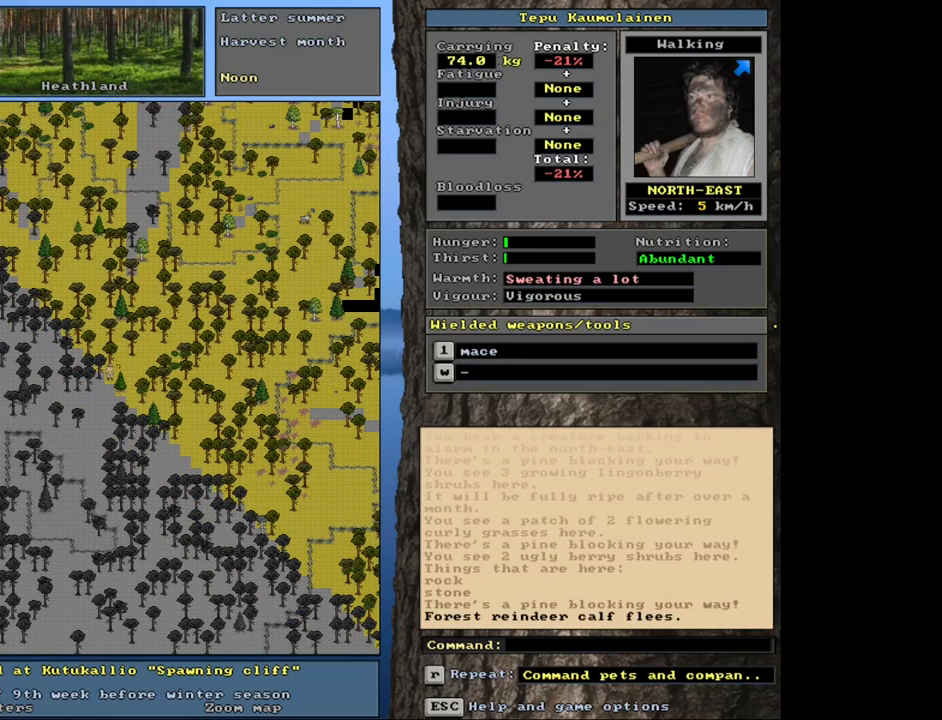
{"keys": ["equals", "shift_l"], "mouse": [], "events": [[100, "f3", "down"], [183, "f3", "up"], [400, "shift_l", "down"], [450, "equals", "down"]]}
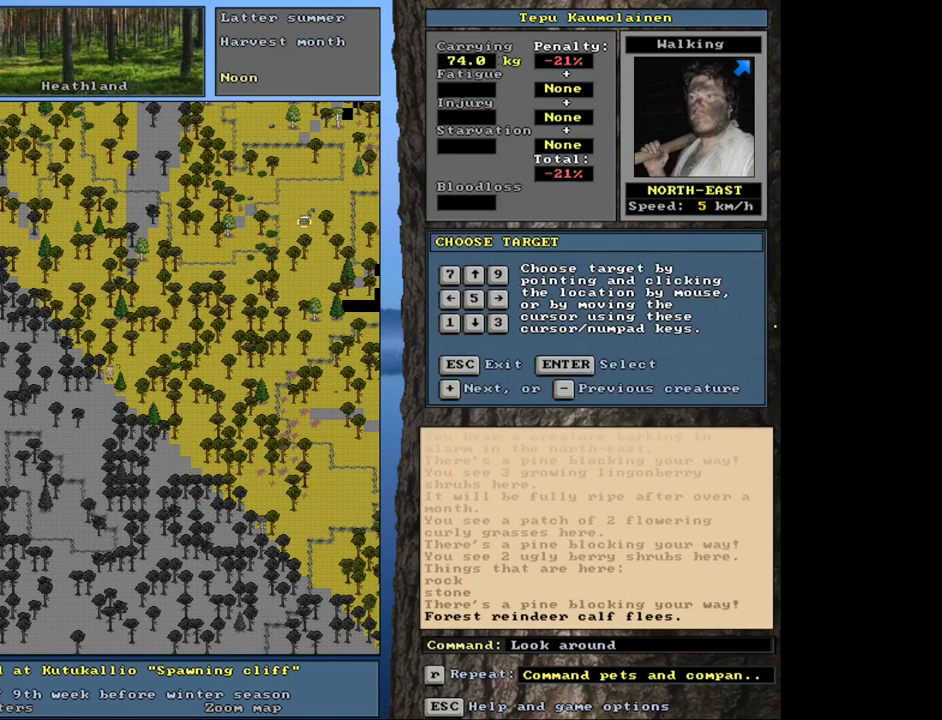
{"keys": [], "mouse": [], "events": [[50, "equals", "up"], [283, "shift_l", "up"], [333, "return", "down"], [416, "return", "up"]]}
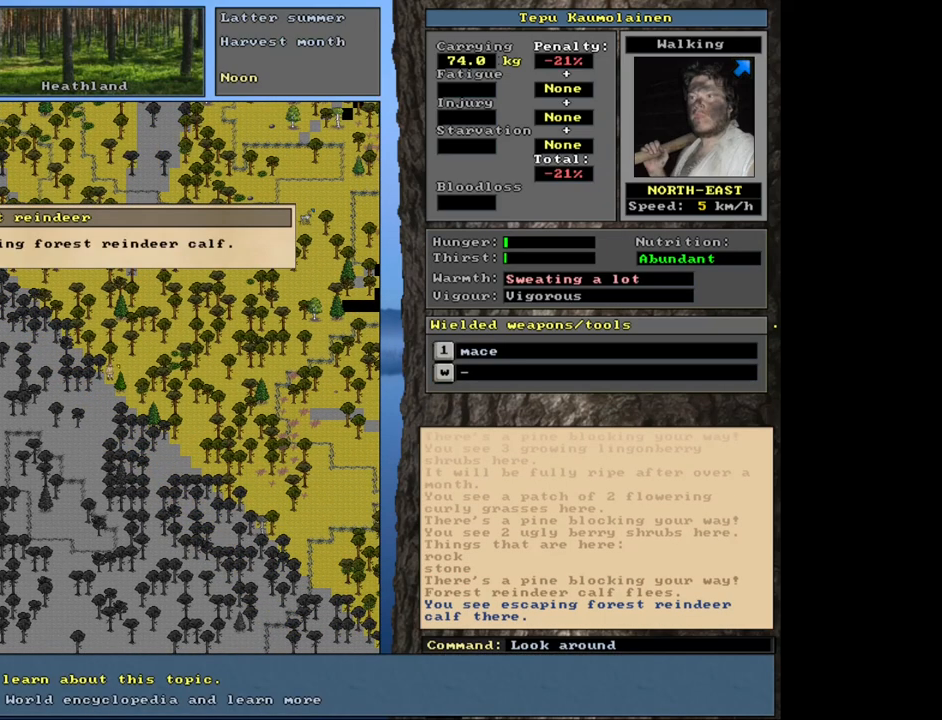
{"keys": ["escape"], "mouse": [], "events": [[466, "escape", "down"]]}
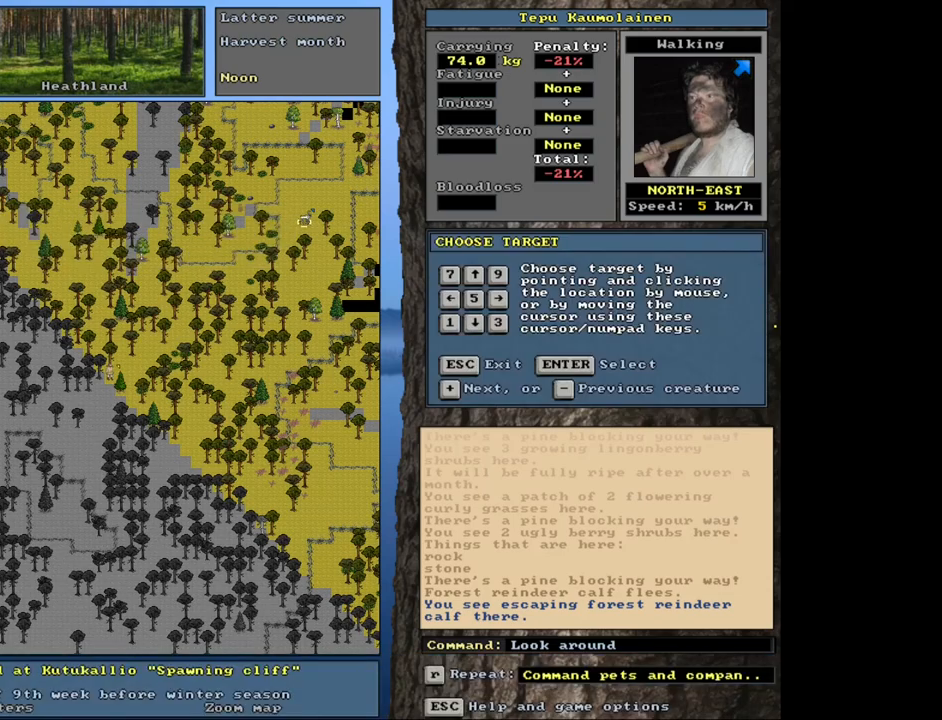
{"keys": [], "mouse": [], "events": [[83, "escape", "up"], [300, "escape", "down"], [383, "escape", "up"]]}
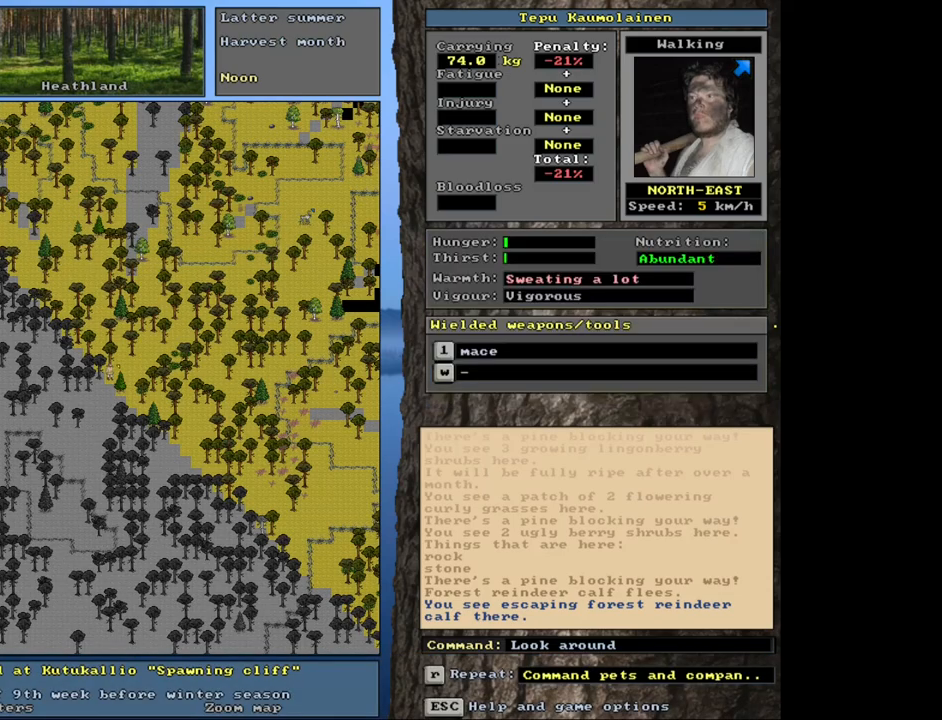
{"keys": ["ctrl_l", "num9"], "mouse": [], "events": [[133, "ctrl_l", "down"], [216, "num6", "down"], [316, "num6", "up"], [500, "num9", "down"]]}
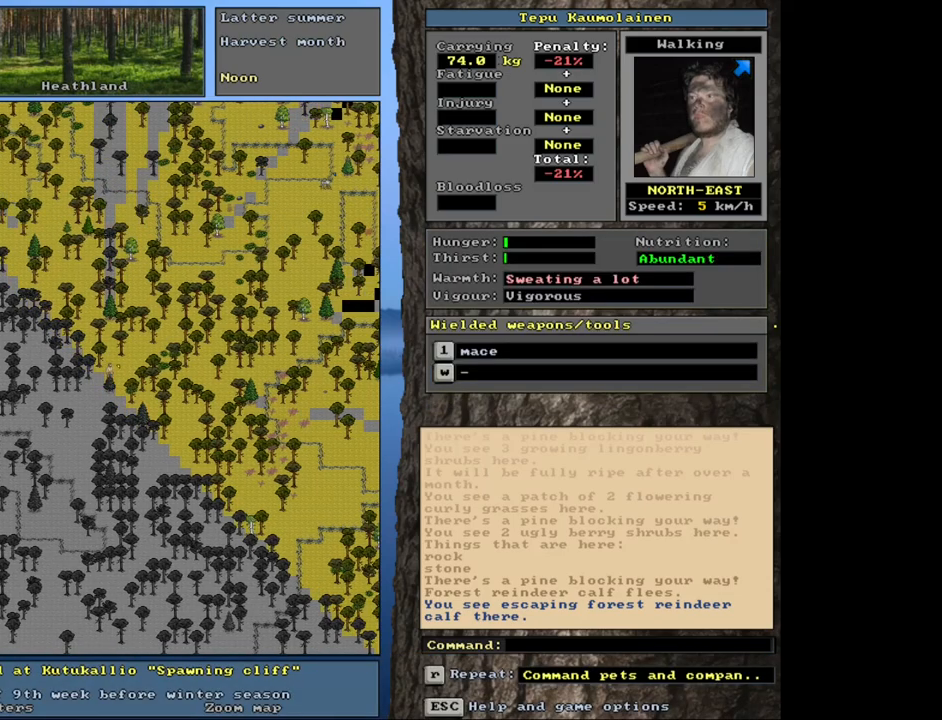
{"keys": ["ctrl_l"], "mouse": [], "events": [[100, "num9", "up"], [366, "num9", "down"], [466, "num9", "up"]]}
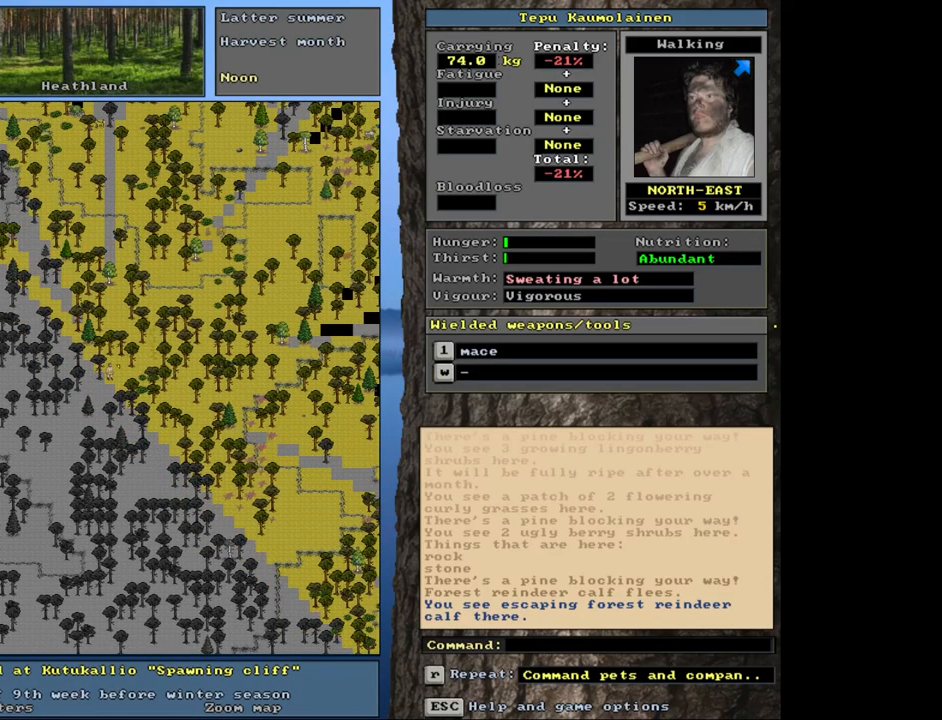
{"keys": ["ctrl_l", "num9"], "mouse": [], "events": [[100, "num9", "down"], [233, "num9", "up"], [416, "num9", "down"]]}
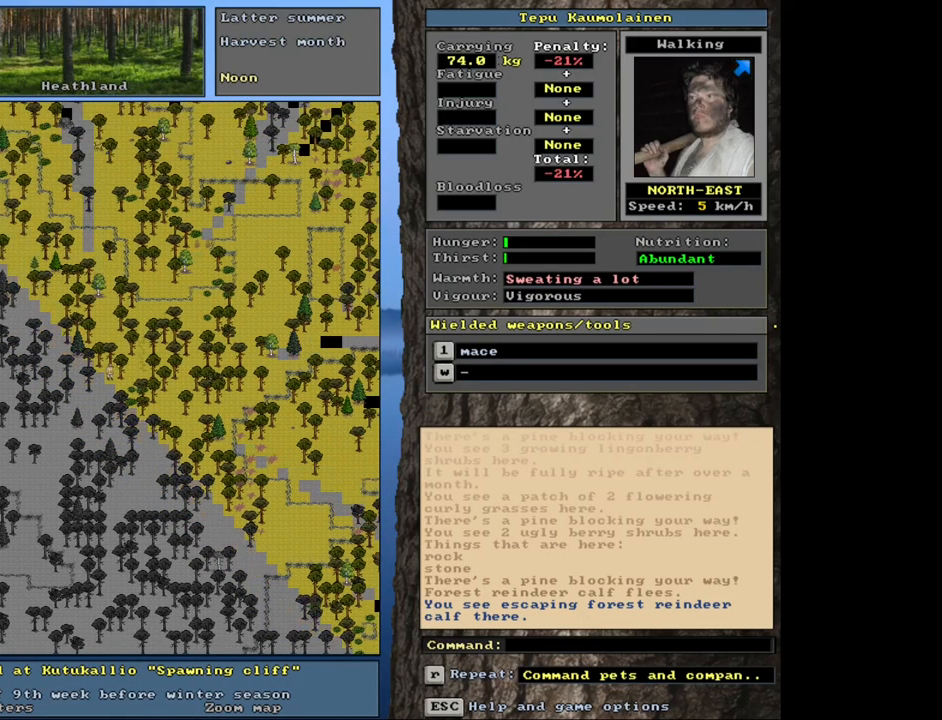
{"keys": ["ctrl_l"], "mouse": [], "events": [[16, "num9", "up"]]}
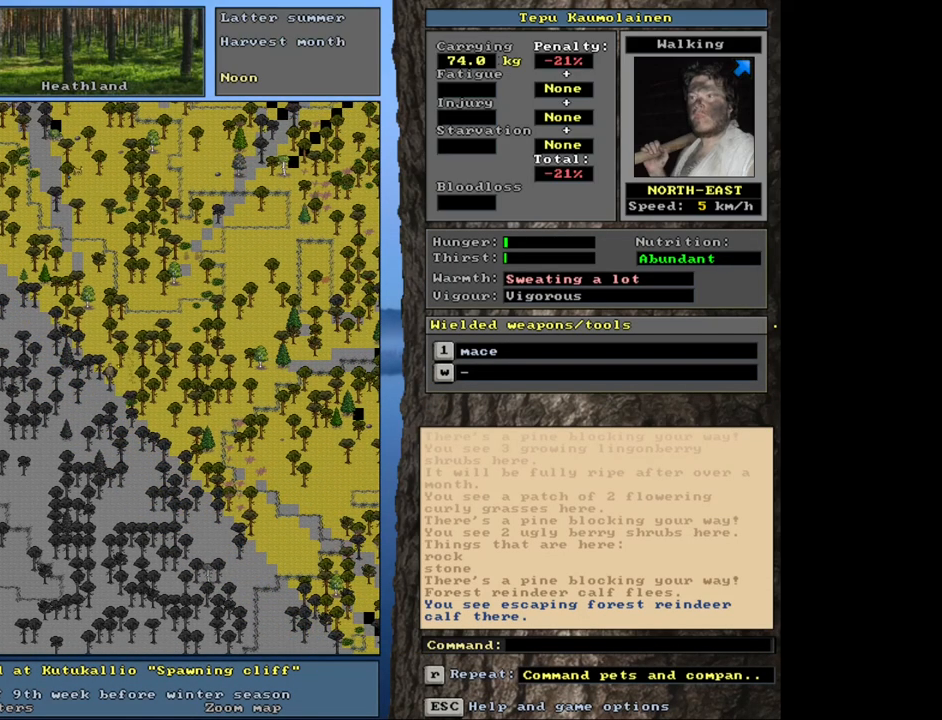
{"keys": ["ctrl_l"], "mouse": [], "events": []}
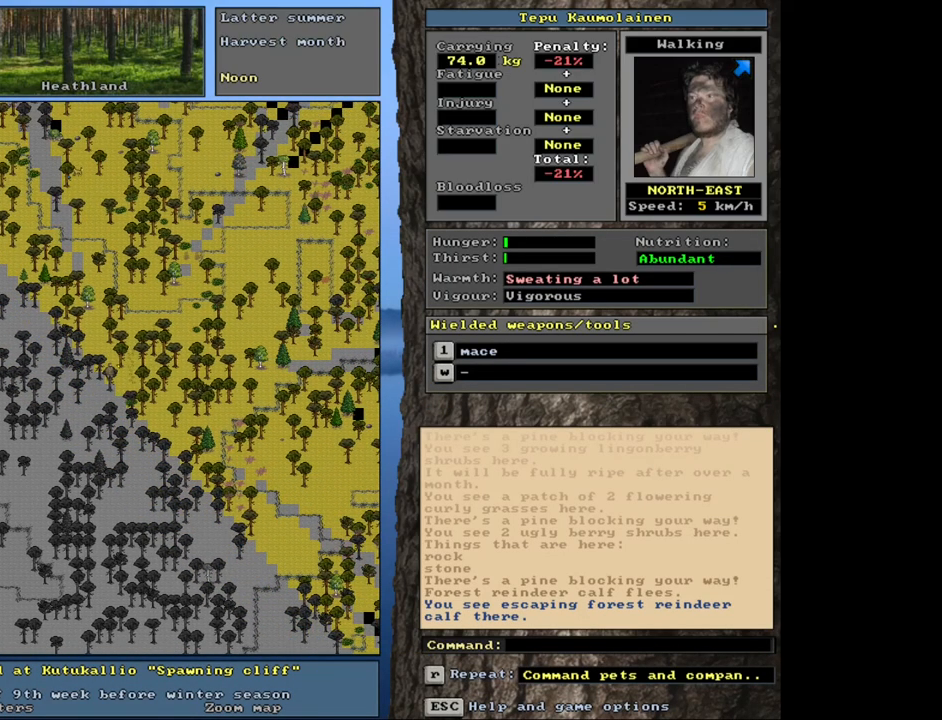
{"keys": ["ctrl_l"], "mouse": [], "events": [[250, "num9", "down"], [366, "num9", "up"]]}
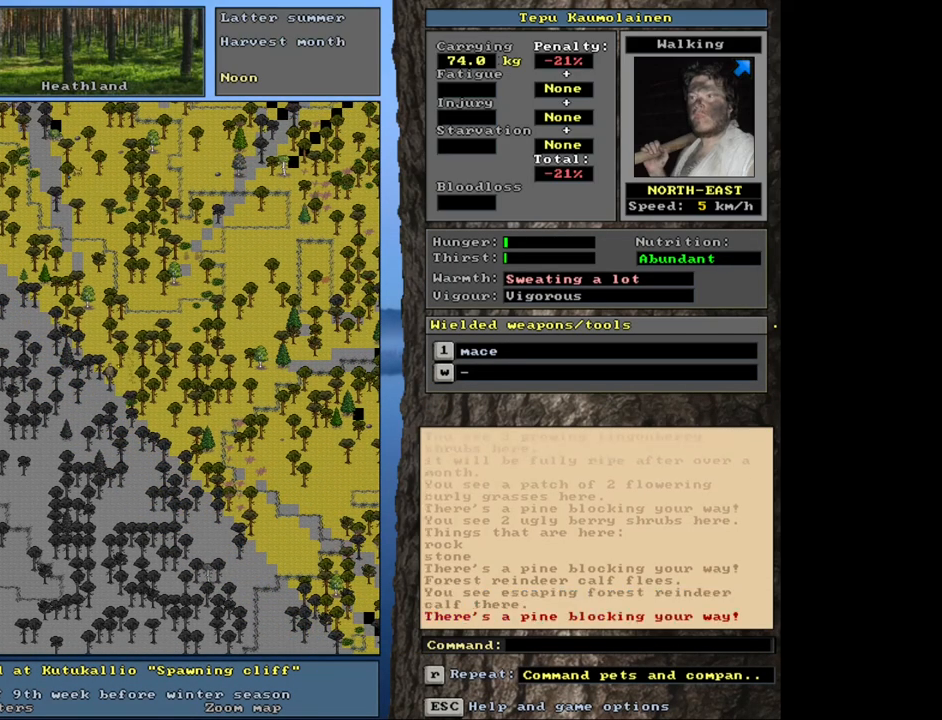
{"keys": ["ctrl_l"], "mouse": [], "events": [[300, "num9", "down"], [400, "num9", "up"]]}
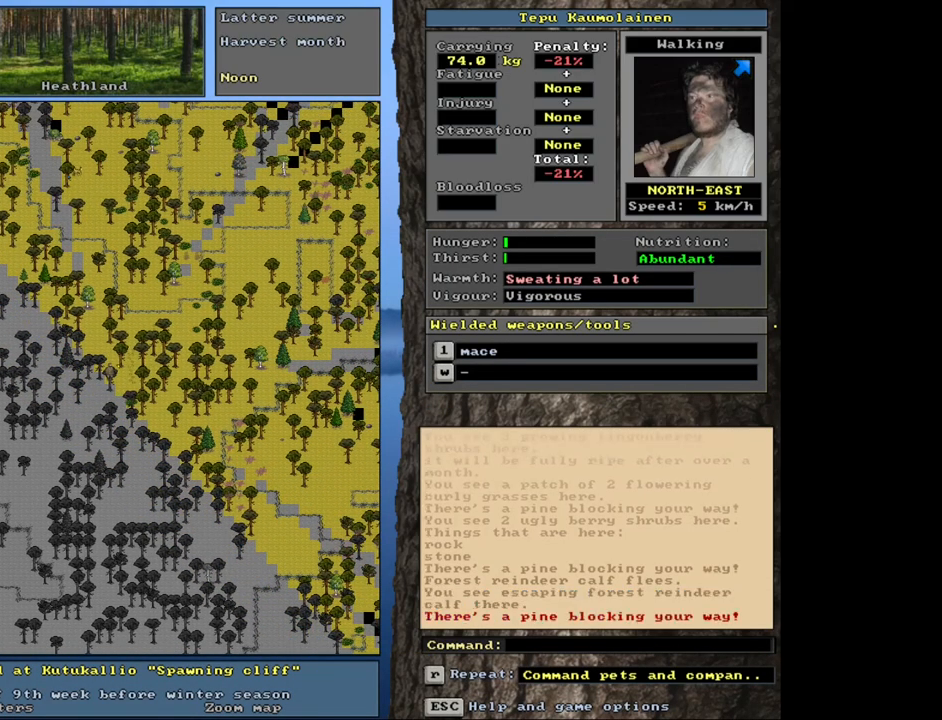
{"keys": ["ctrl_l"], "mouse": [], "events": [[183, "num6", "down"], [300, "num6", "up"]]}
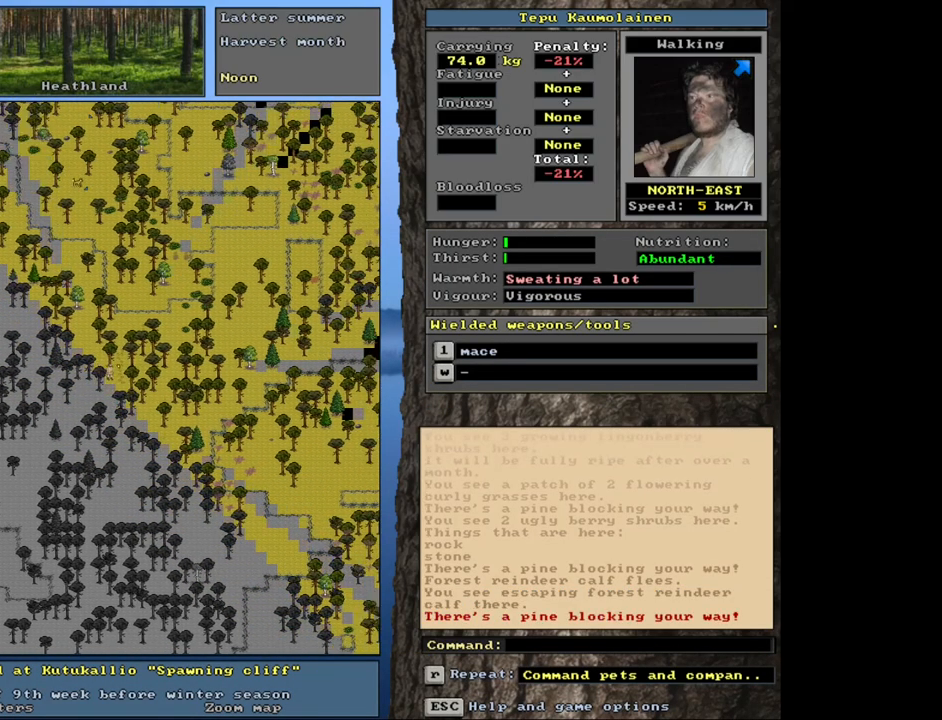
{"keys": ["ctrl_l"], "mouse": [], "events": [[66, "num9", "down"], [183, "num9", "up"], [333, "num9", "down"], [483, "num9", "up"]]}
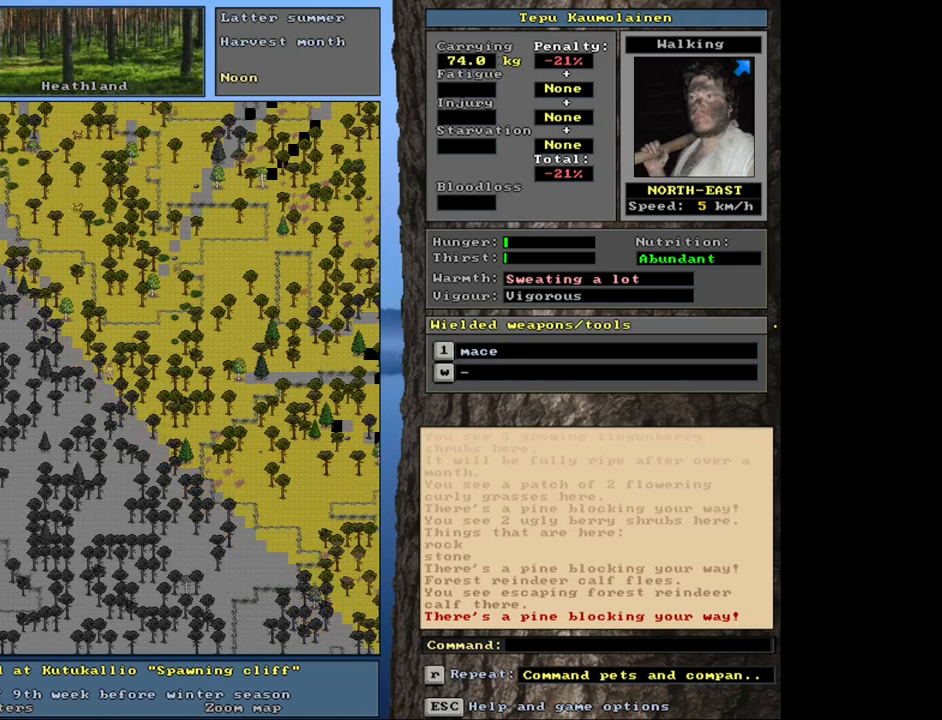
{"keys": ["ctrl_l", "num9"], "mouse": [], "events": [[333, "num8", "down"], [416, "num8", "up"], [450, "num9", "down"]]}
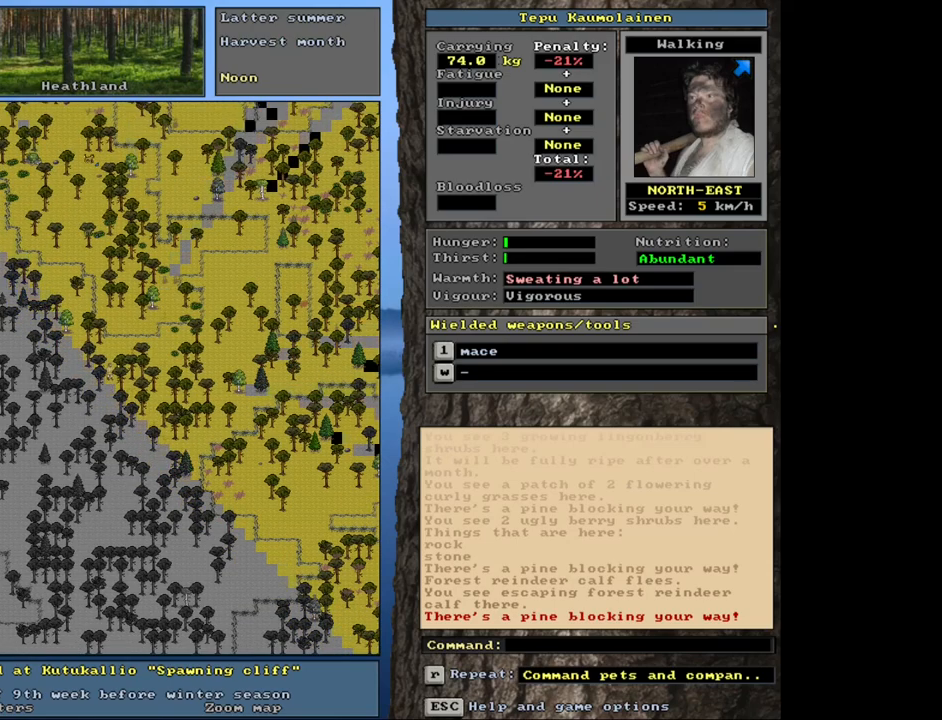
{"keys": ["ctrl_l"], "mouse": [], "events": [[83, "num9", "up"], [183, "num9", "down"], [250, "num9", "up"]]}
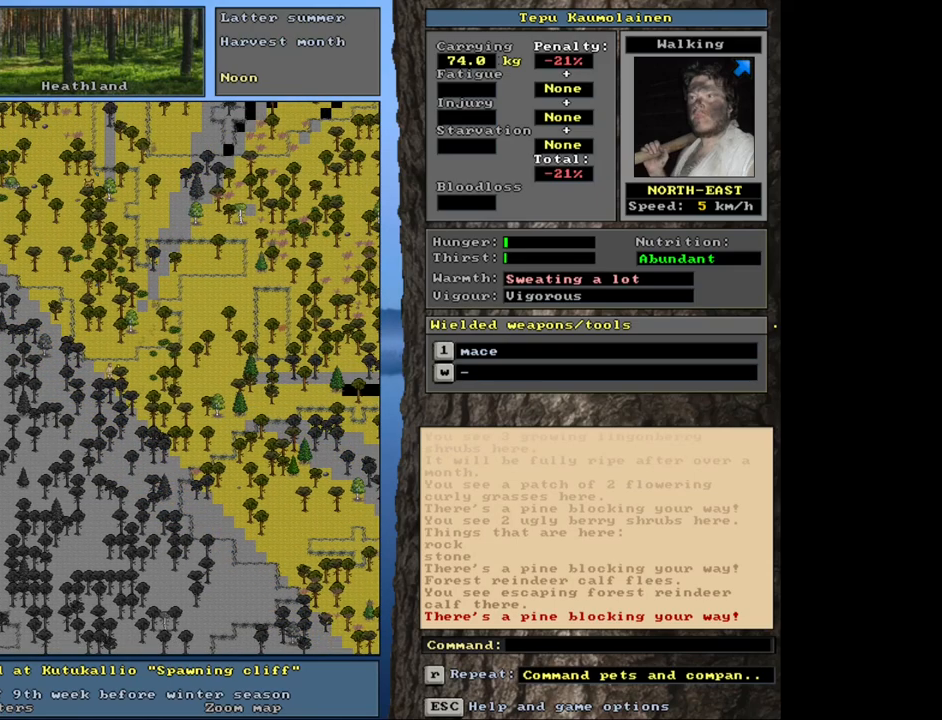
{"keys": ["ctrl_l", "num9"], "mouse": [], "events": [[466, "num9", "down"]]}
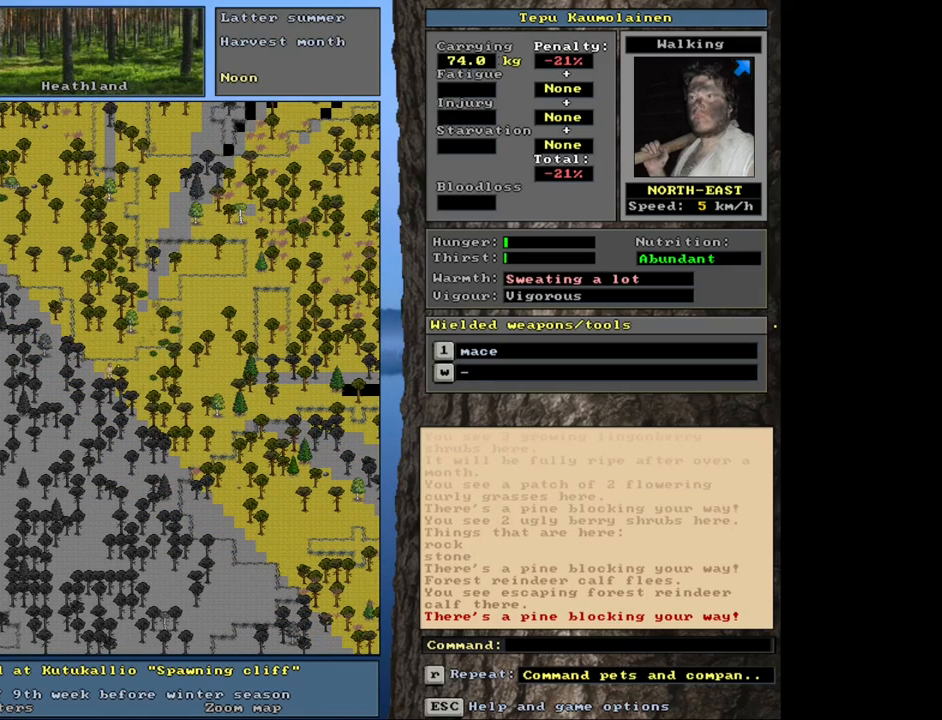
{"keys": ["ctrl_l", "num6"], "mouse": [], "events": [[83, "num9", "up"], [450, "num6", "down"]]}
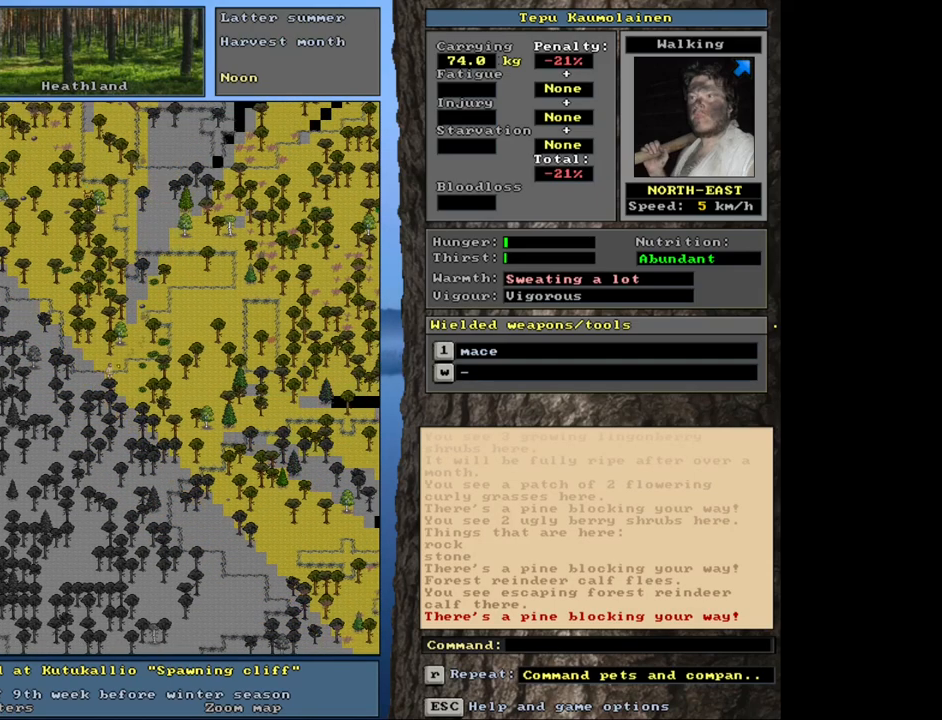
{"keys": ["ctrl_l"], "mouse": [], "events": [[66, "num6", "up"]]}
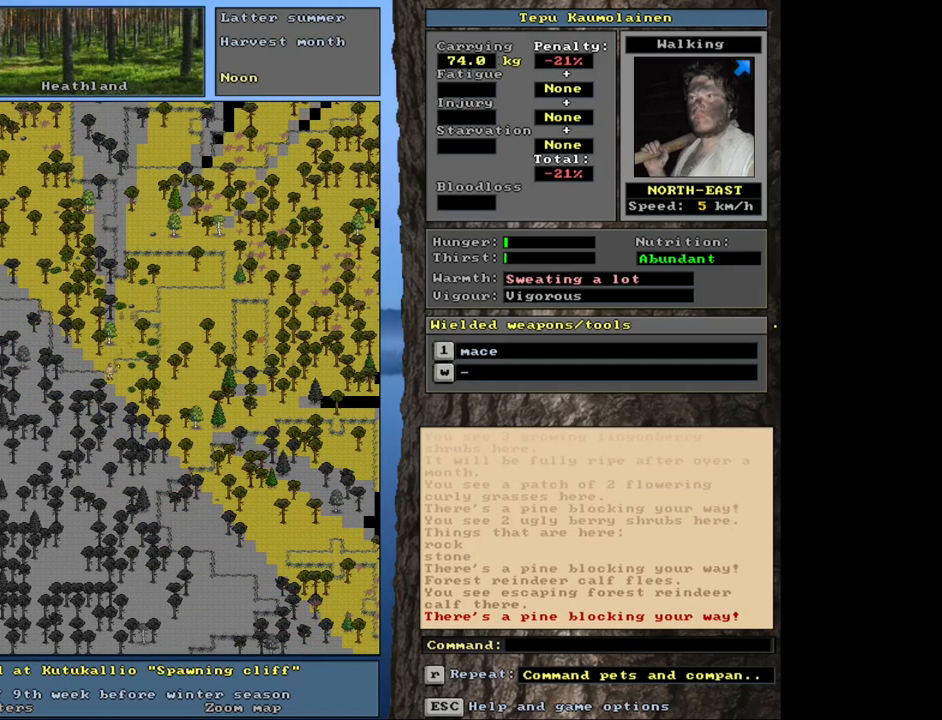
{"keys": ["ctrl_l", "num9"], "mouse": [], "events": [[466, "num9", "down"]]}
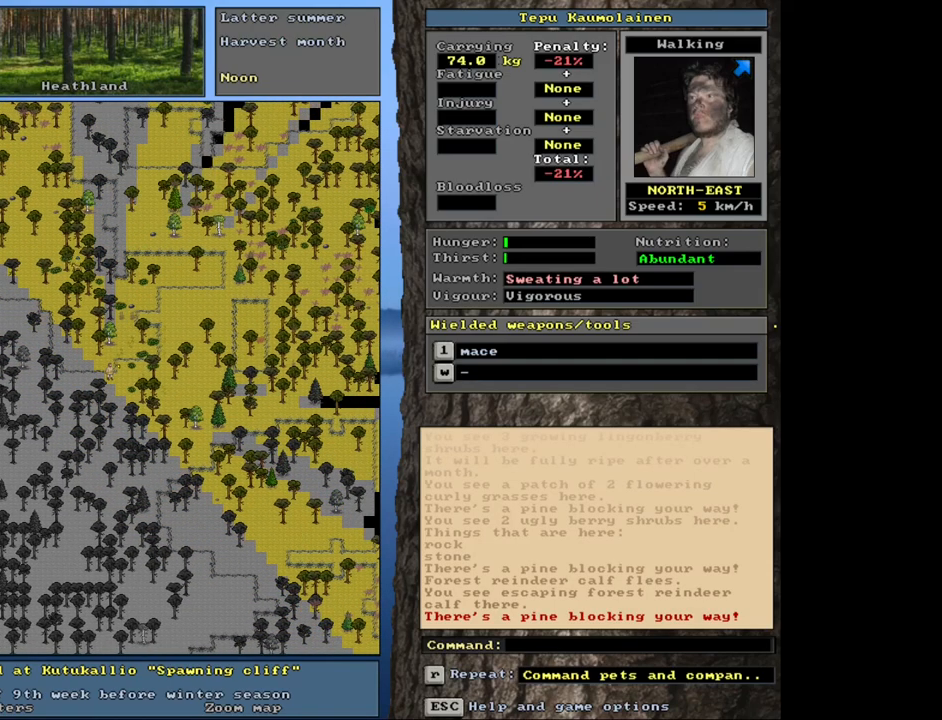
{"keys": ["ctrl_l"], "mouse": [], "events": [[83, "num9", "up"], [200, "num9", "down"], [316, "num9", "up"]]}
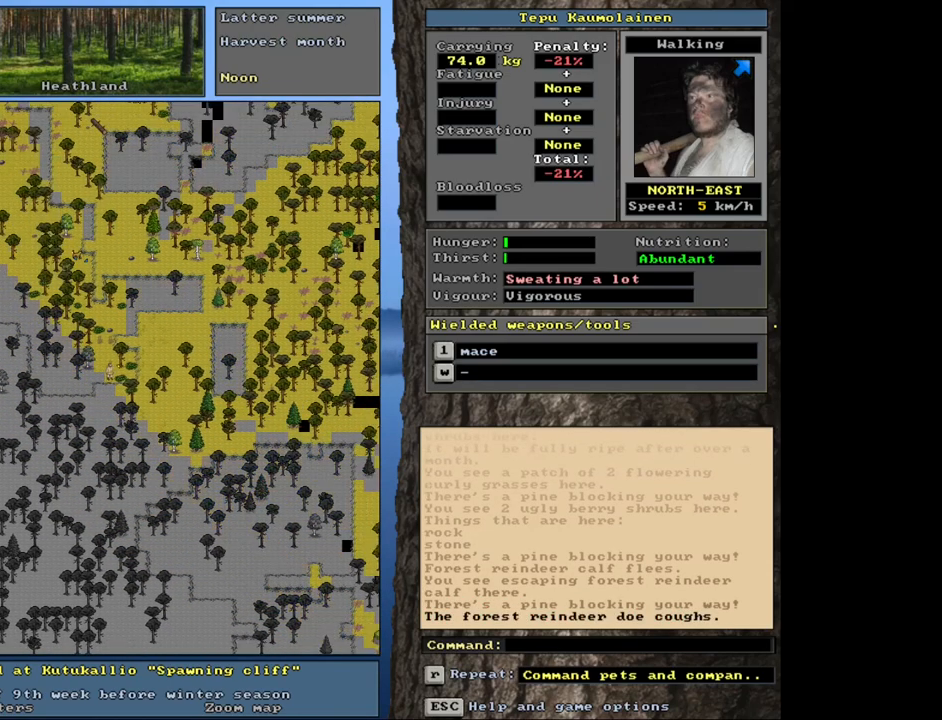
{"keys": ["ctrl_l"], "mouse": [], "events": []}